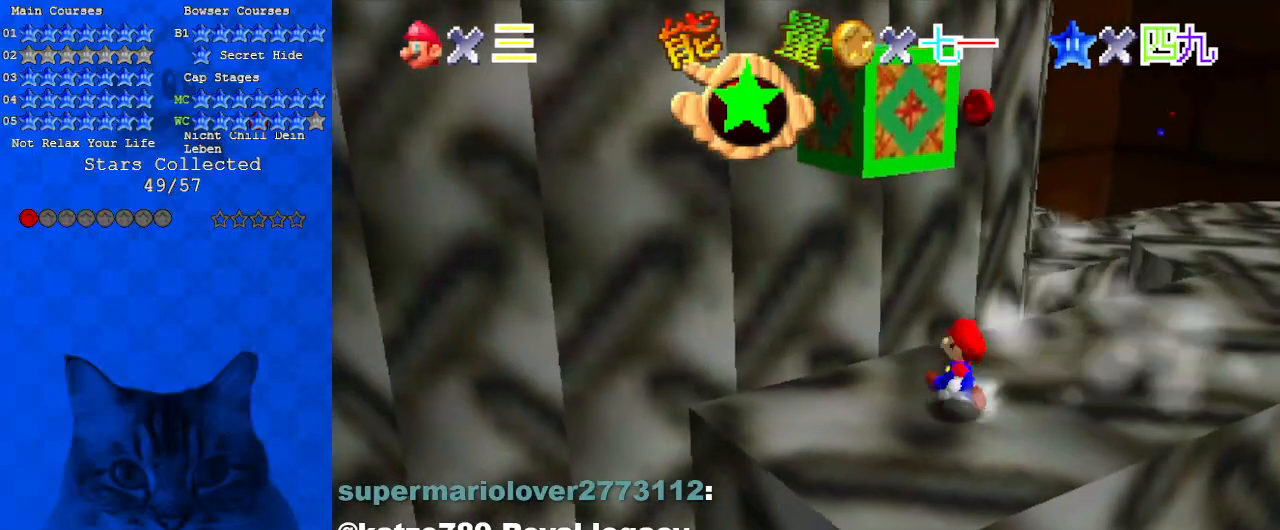
Gameplay with keyboard; each line is a JSON object with the keys held at the frame after it. "events" lists presses ("down") and releases ("up") of "a", "c", "ctrl", "d", "down", "left", "return", "right", "s", "shift", "up", "w", "x" and "y" between this image and that frame as [ms after this image, input, new state], when the widget could be followed in between. No other keys are recorded. Mouse input is not recorded.
{"keys": ["d", "right", "up"], "events": [[67, "right", "down"], [267, "up", "up"], [333, "d", "down"], [467, "up", "down"]]}
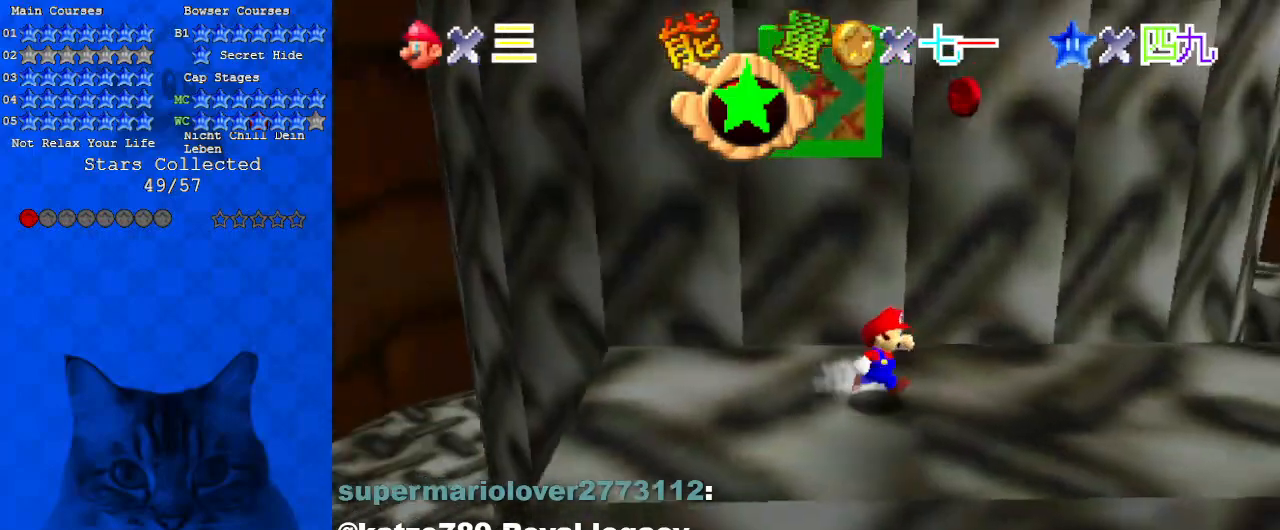
{"keys": ["left", "shift"], "events": [[33, "d", "up"], [300, "shift", "down"], [367, "up", "up"], [400, "left", "down"], [400, "right", "up"]]}
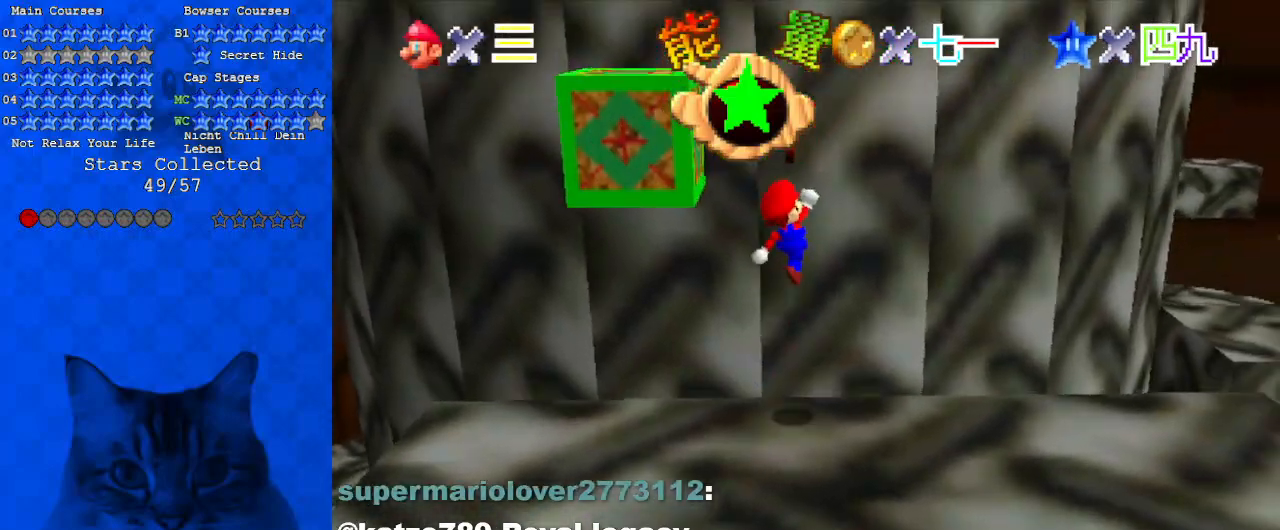
{"keys": ["d", "down"], "events": [[167, "ctrl", "down"], [167, "down", "down"], [267, "left", "up"], [267, "right", "down"], [400, "ctrl", "up"], [400, "shift", "up"], [467, "d", "down"], [467, "right", "up"]]}
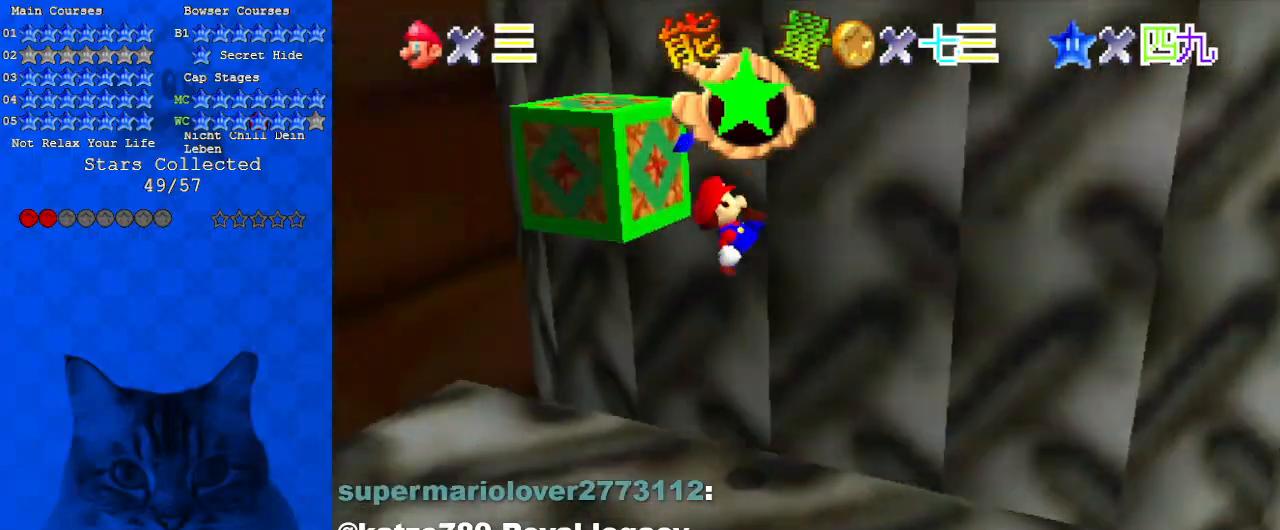
{"keys": ["down"], "events": [[100, "d", "up"], [133, "left", "down"], [167, "d", "down"], [267, "d", "up"], [367, "down", "up"], [367, "left", "up"], [500, "down", "down"]]}
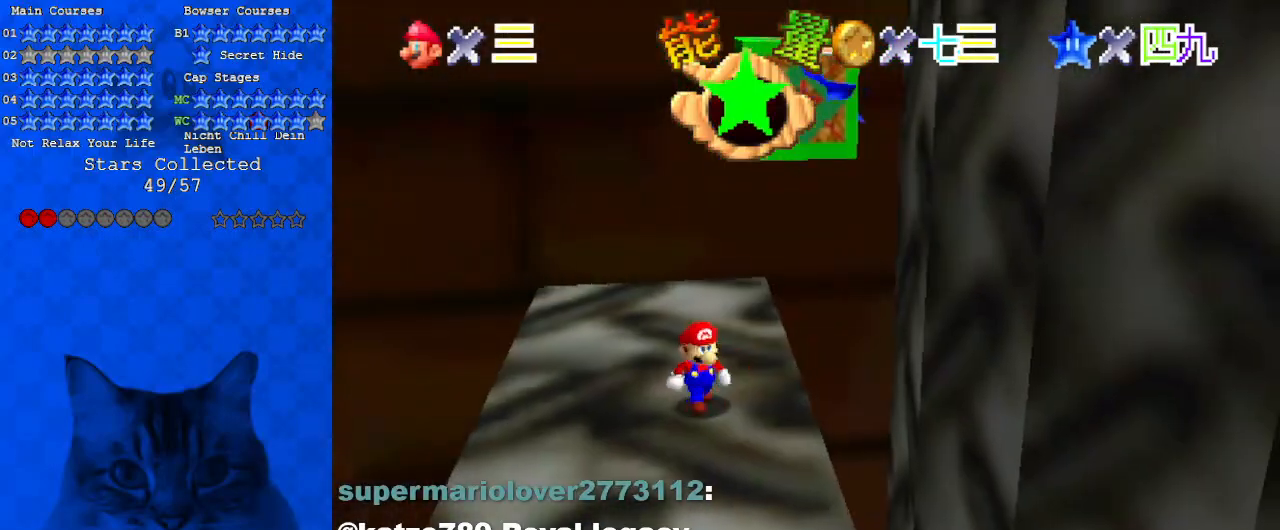
{"keys": ["a", "left", "up"], "events": [[100, "down", "up"], [233, "left", "down"], [333, "a", "down"], [367, "up", "down"]]}
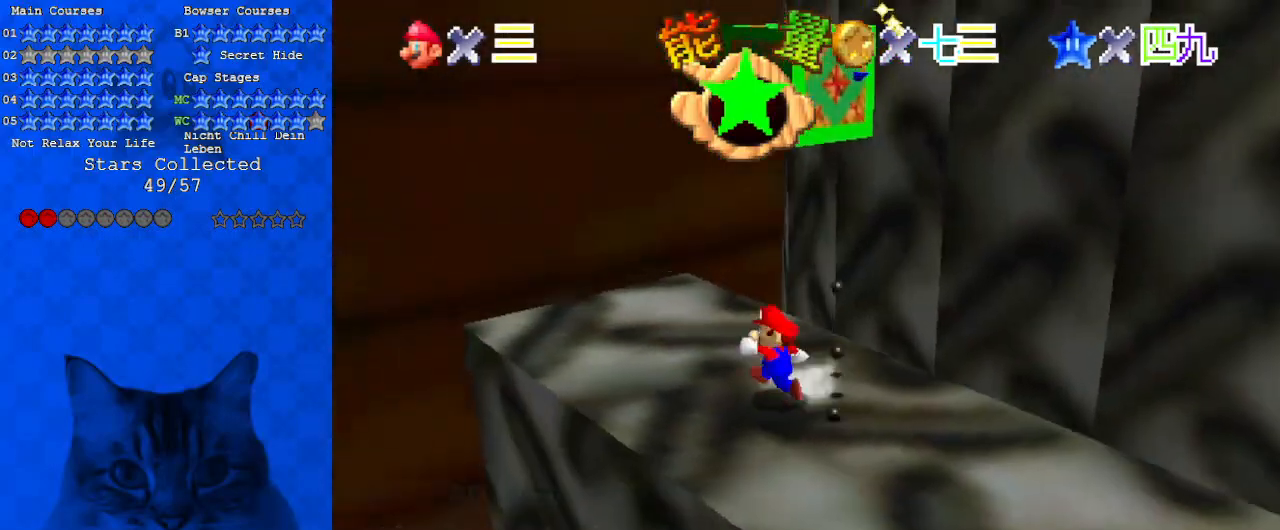
{"keys": ["a"], "events": [[67, "a", "up"], [167, "a", "down"], [233, "left", "up"], [233, "up", "up"], [300, "a", "up"], [400, "a", "down"]]}
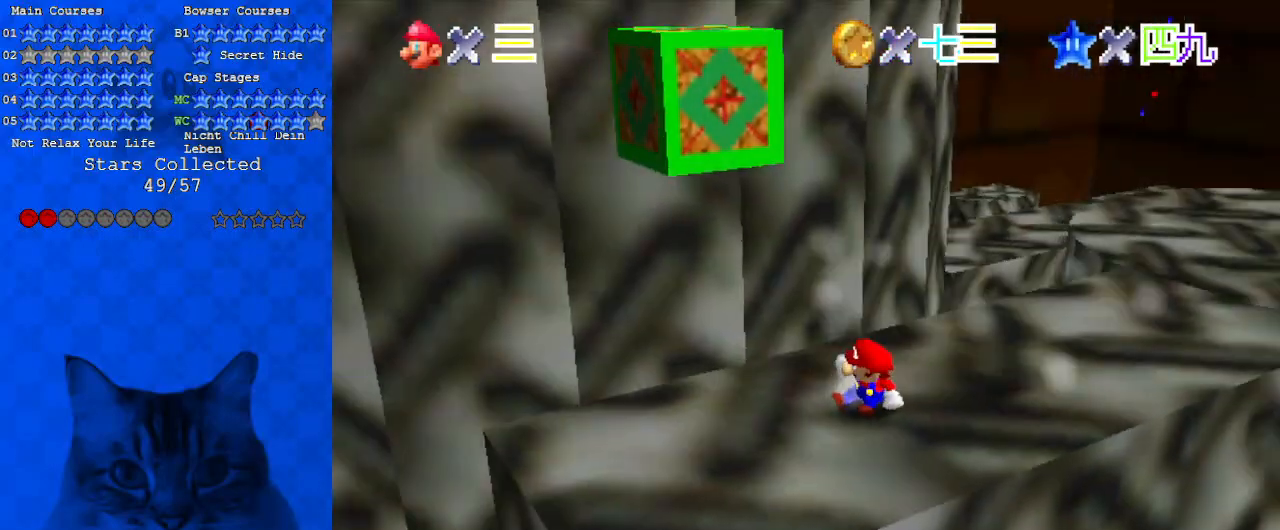
{"keys": ["down"], "events": [[33, "a", "up"], [133, "a", "down"], [200, "a", "up"], [400, "down", "down"]]}
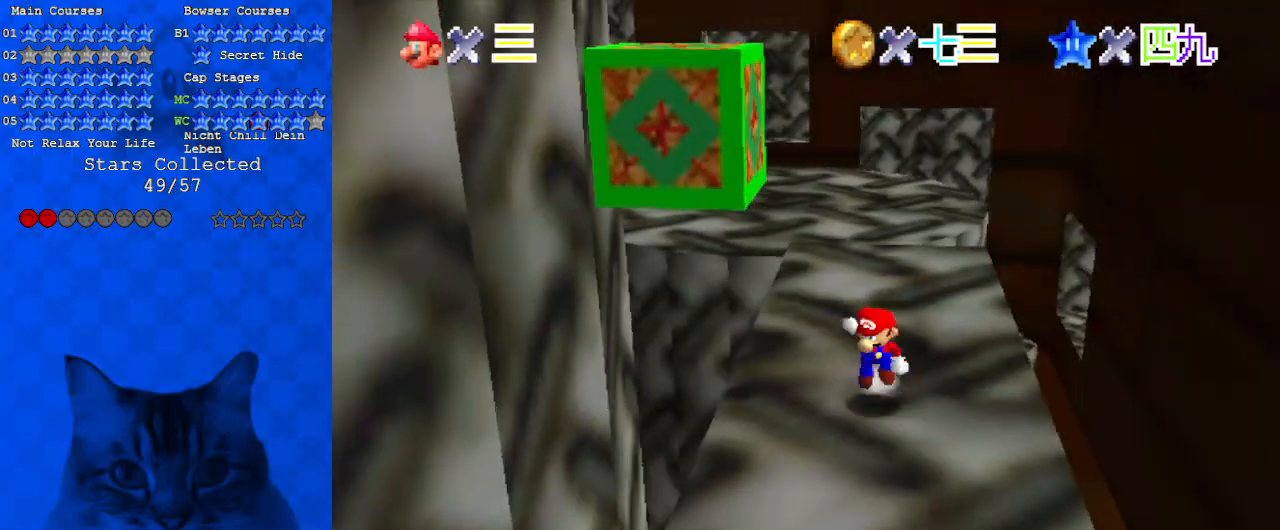
{"keys": [], "events": [[33, "shift", "down"], [67, "down", "up"], [67, "shift", "up"], [233, "left", "down"], [233, "up", "down"], [367, "left", "up"], [400, "up", "up"]]}
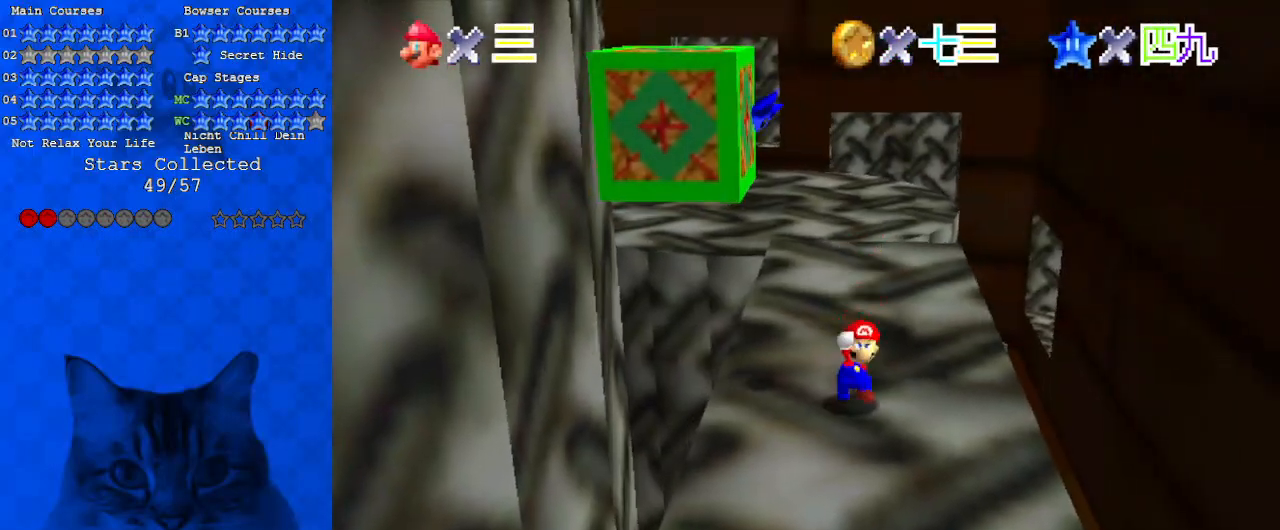
{"keys": ["ctrl", "right", "shift"], "events": [[100, "left", "down"], [100, "shift", "down"], [367, "ctrl", "down"], [367, "left", "up"], [400, "right", "down"]]}
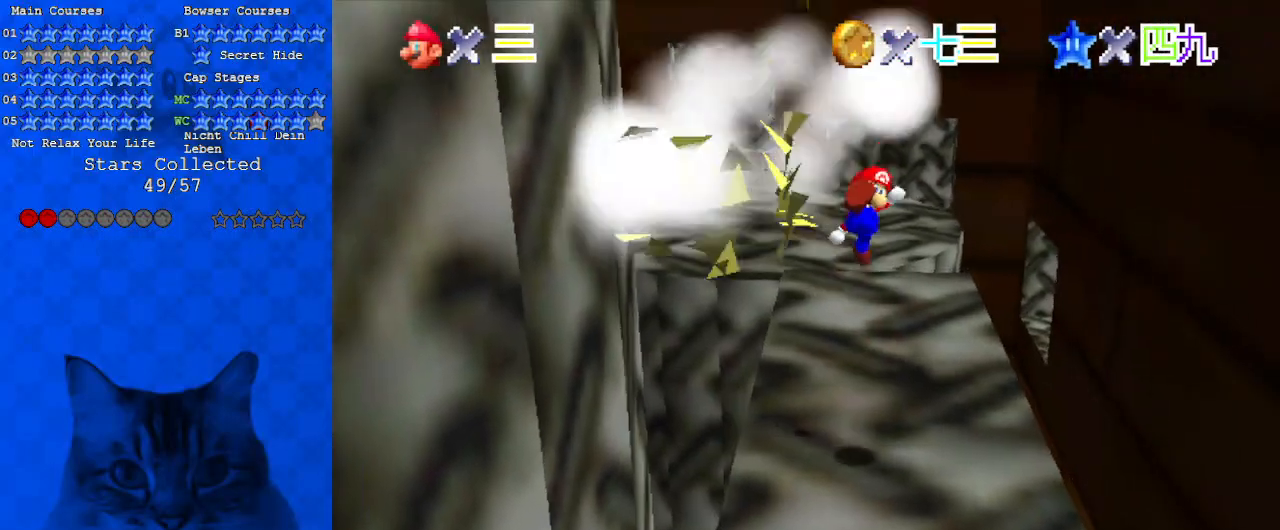
{"keys": [], "events": [[100, "ctrl", "up"], [100, "shift", "up"], [200, "left", "down"], [200, "right", "up"], [367, "left", "up"]]}
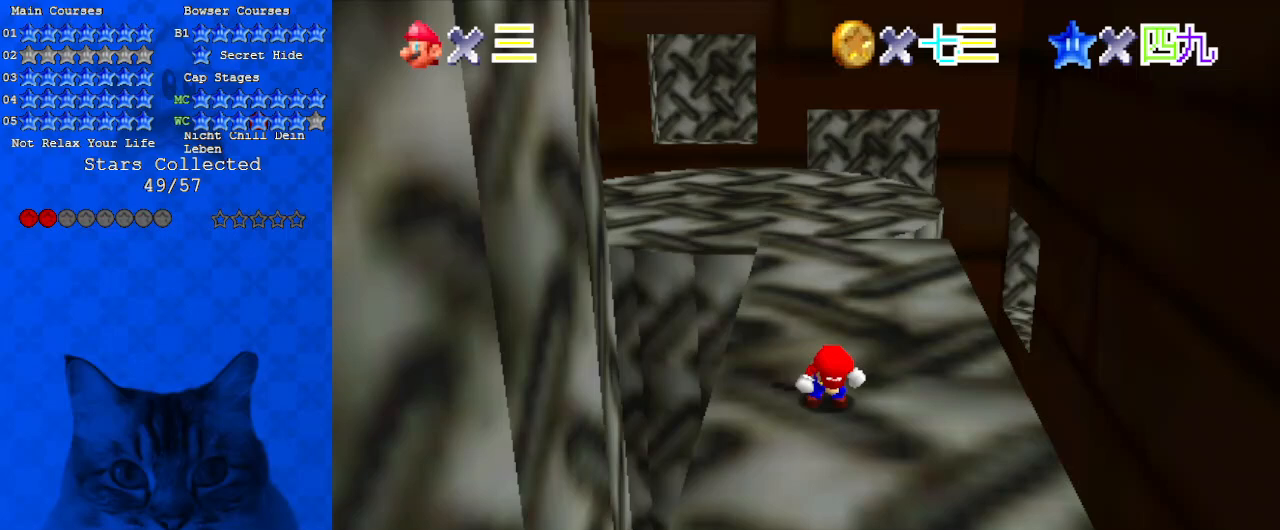
{"keys": [], "events": []}
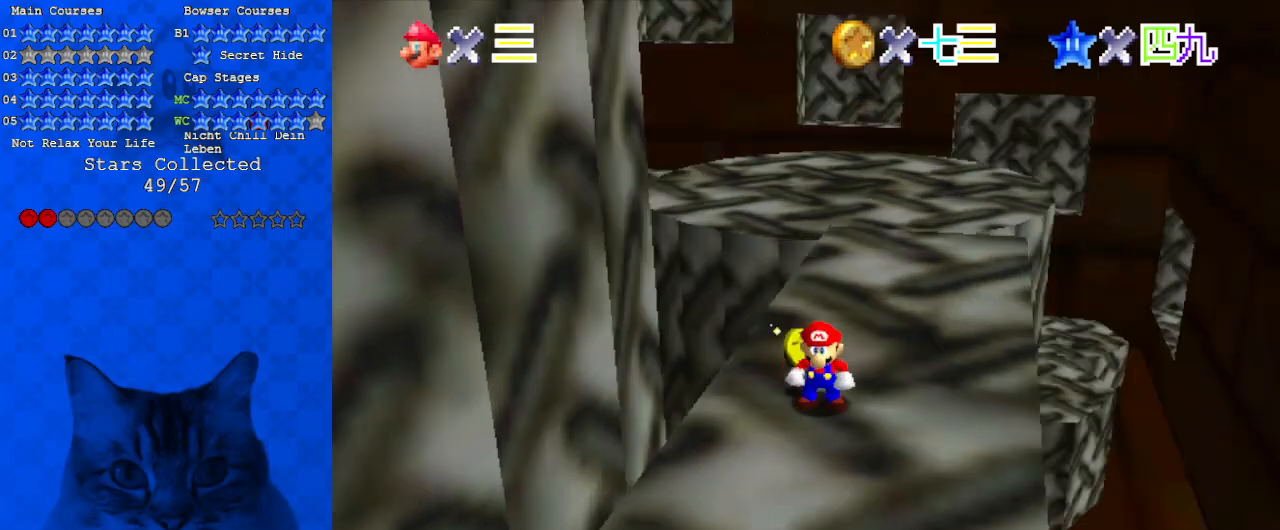
{"keys": ["right"], "events": [[33, "d", "down"], [100, "up", "down"], [100, "w", "down"], [167, "d", "up"], [200, "right", "down"], [200, "up", "up"], [200, "w", "up"], [267, "d", "down"], [333, "down", "down"], [433, "d", "up"], [500, "down", "up"]]}
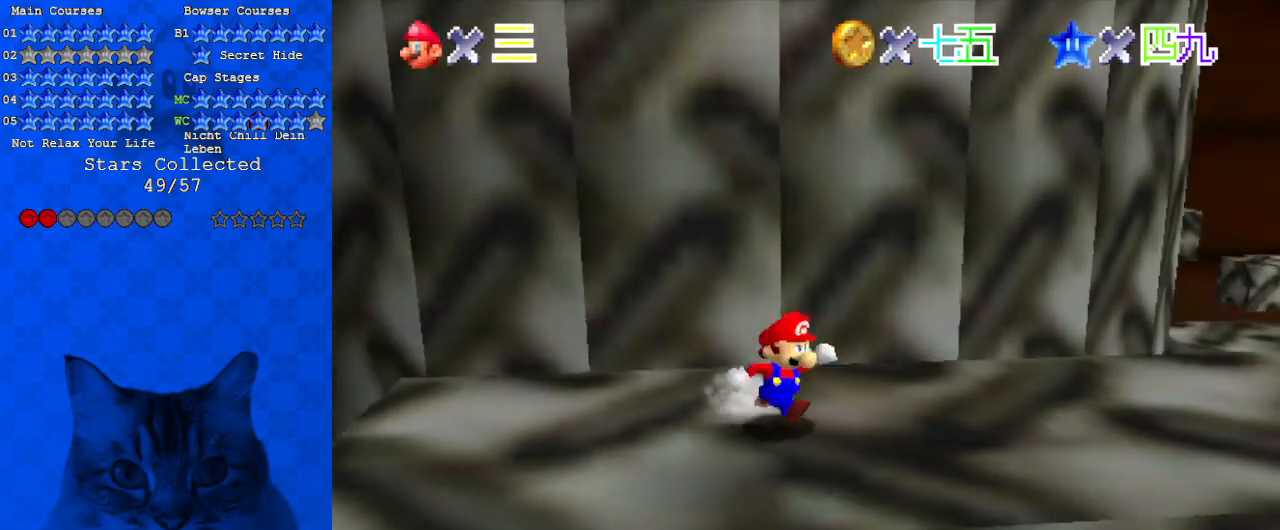
{"keys": ["down", "shift"], "events": [[33, "left", "down"], [67, "right", "up"], [67, "up", "down"], [133, "shift", "down"], [167, "left", "up"], [233, "up", "up"], [300, "down", "down"]]}
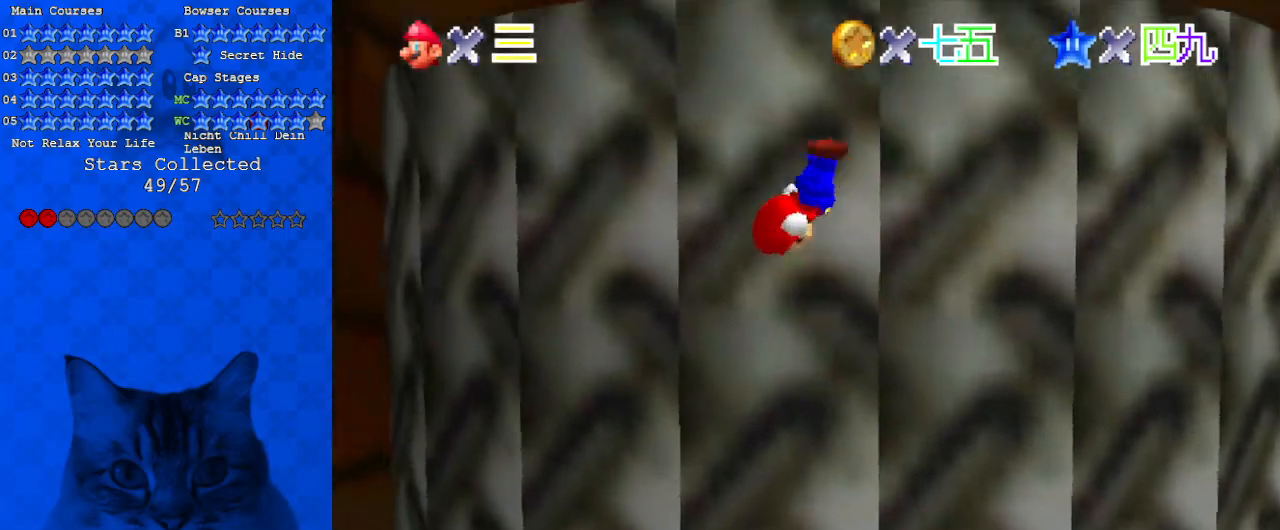
{"keys": ["right"], "events": [[133, "right", "down"], [133, "shift", "up"], [233, "down", "up"], [333, "d", "down"], [367, "s", "down"], [500, "d", "up"], [500, "s", "up"]]}
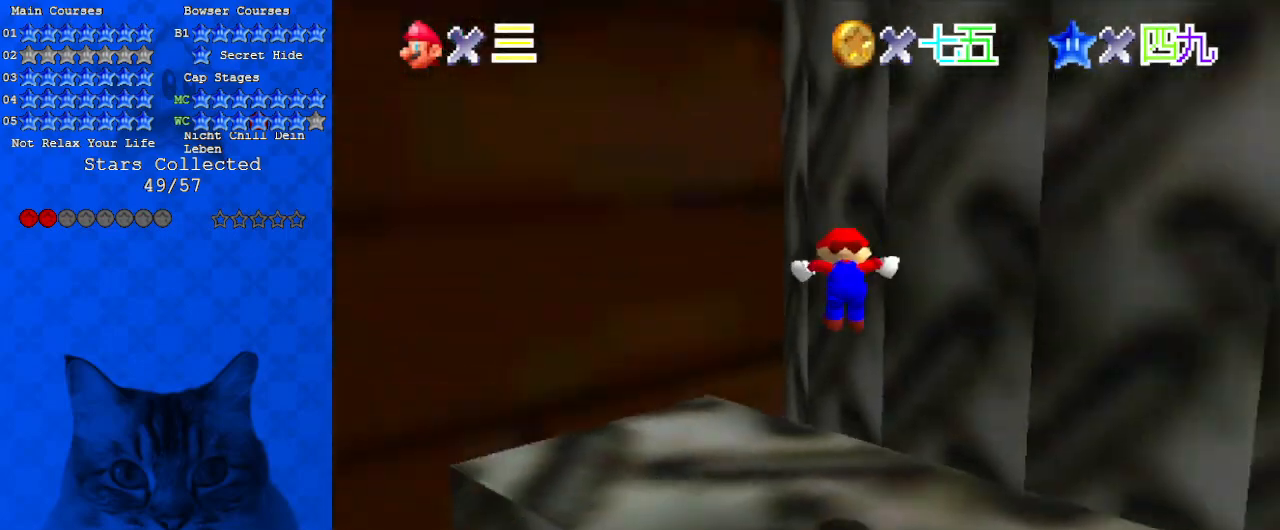
{"keys": [], "events": [[200, "right", "up"], [233, "d", "down"], [367, "d", "up"]]}
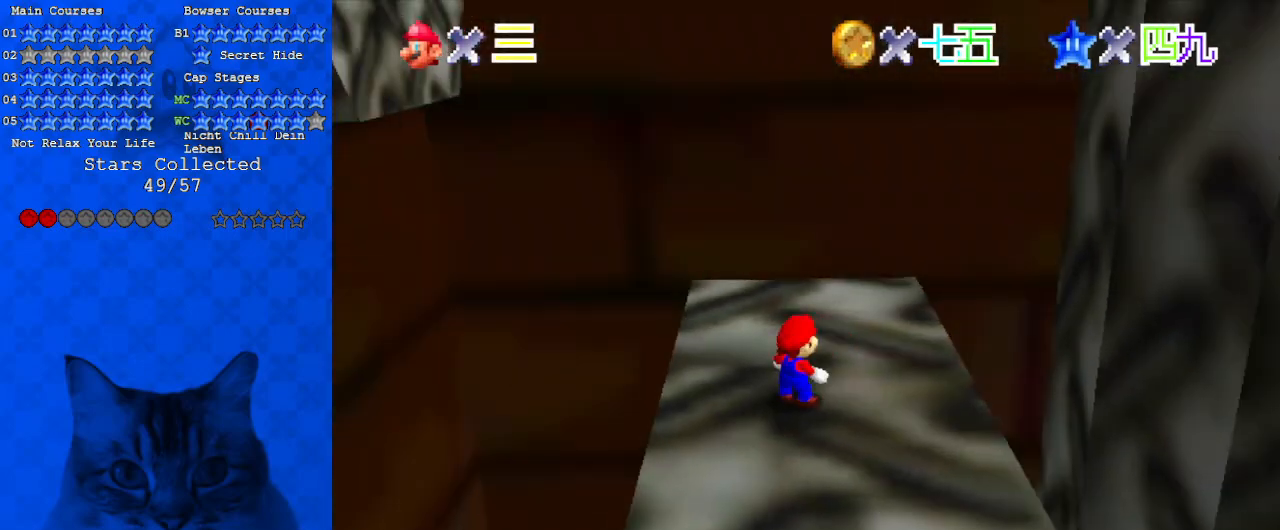
{"keys": ["a"], "events": [[433, "a", "down"]]}
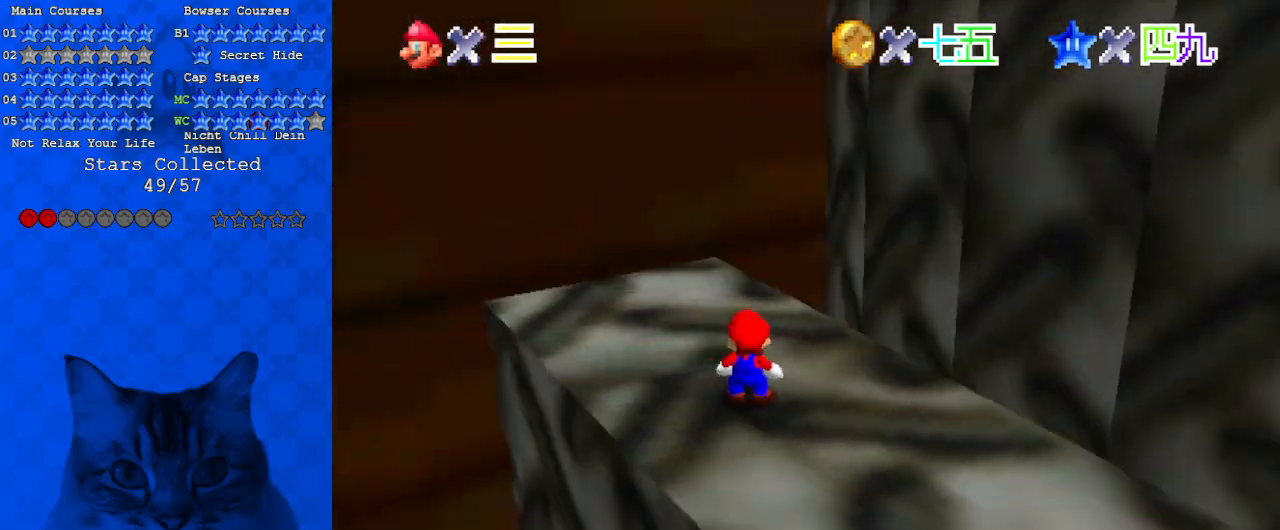
{"keys": [], "events": [[67, "a", "up"], [100, "right", "down"], [167, "down", "down"], [333, "right", "up"], [400, "down", "up"]]}
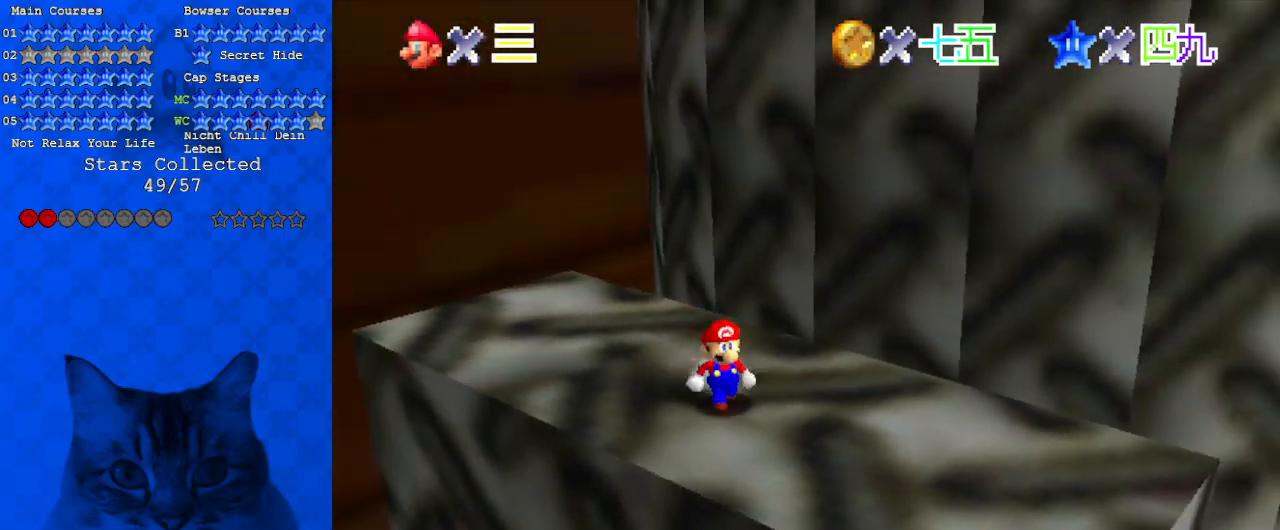
{"keys": ["left"], "events": [[33, "left", "down"]]}
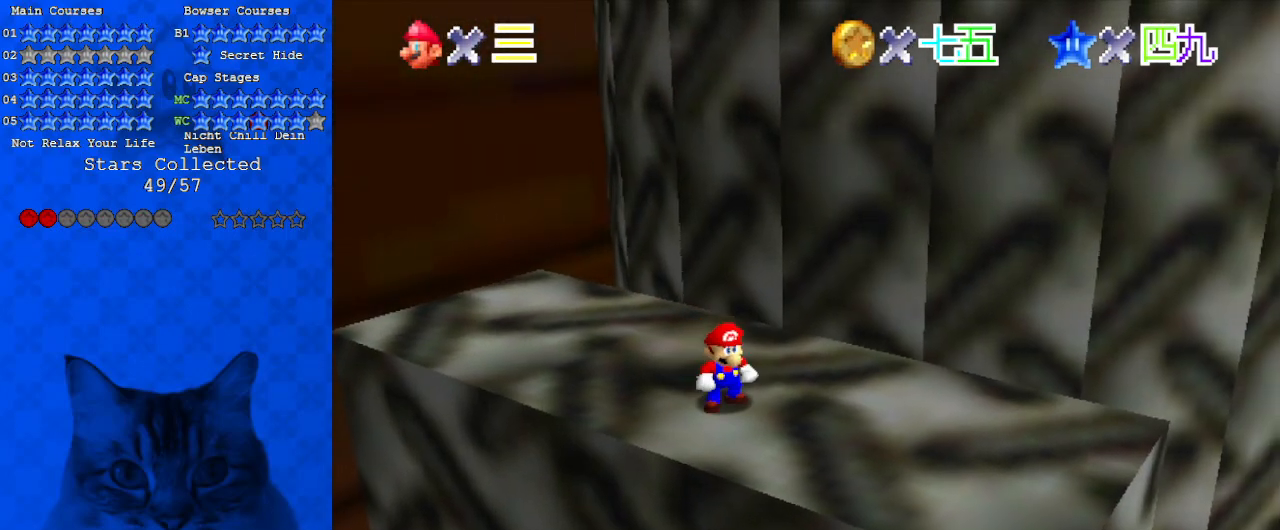
{"keys": ["up"], "events": [[367, "left", "up"], [500, "up", "down"]]}
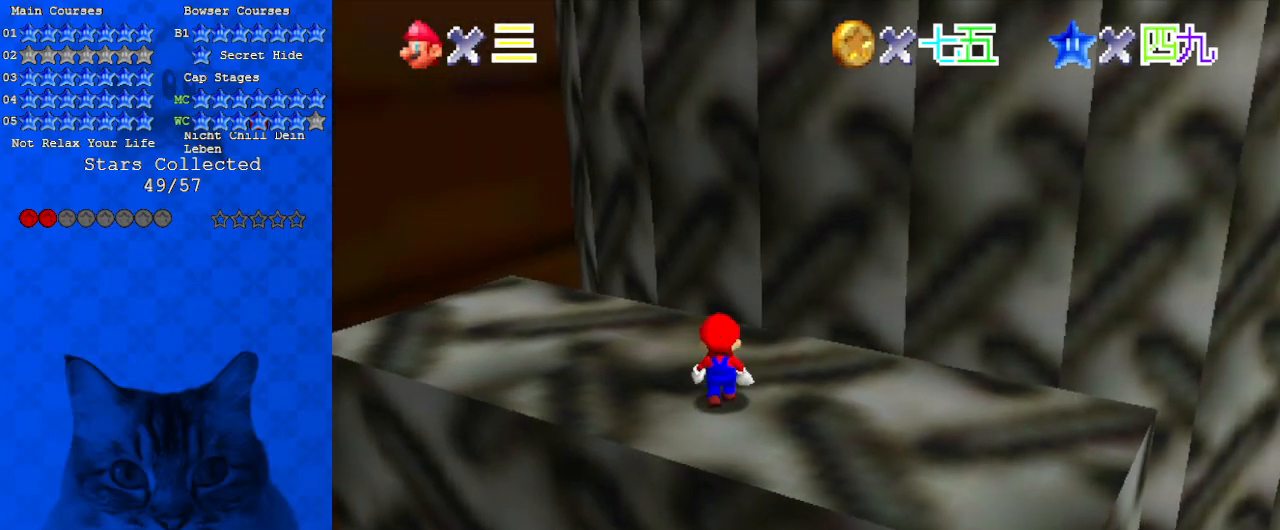
{"keys": ["ctrl", "down"], "events": [[100, "up", "up"], [200, "shift", "down"], [233, "down", "down"], [367, "shift", "up"], [467, "ctrl", "down"]]}
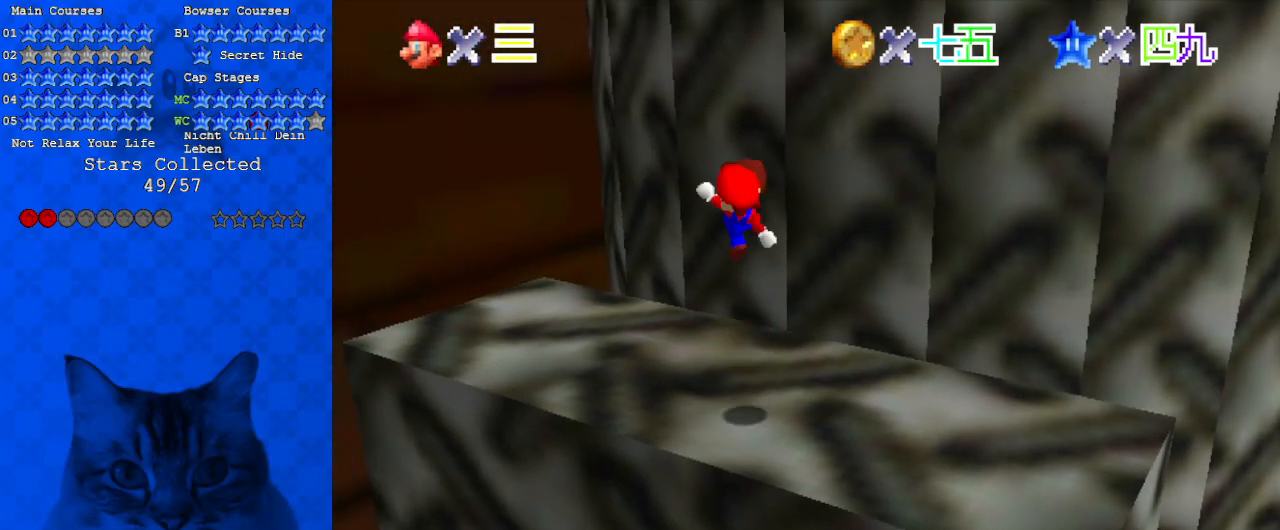
{"keys": ["right", "up"], "events": [[67, "down", "up"], [133, "ctrl", "up"], [200, "d", "down"], [200, "right", "down"], [200, "up", "down"], [367, "d", "up"]]}
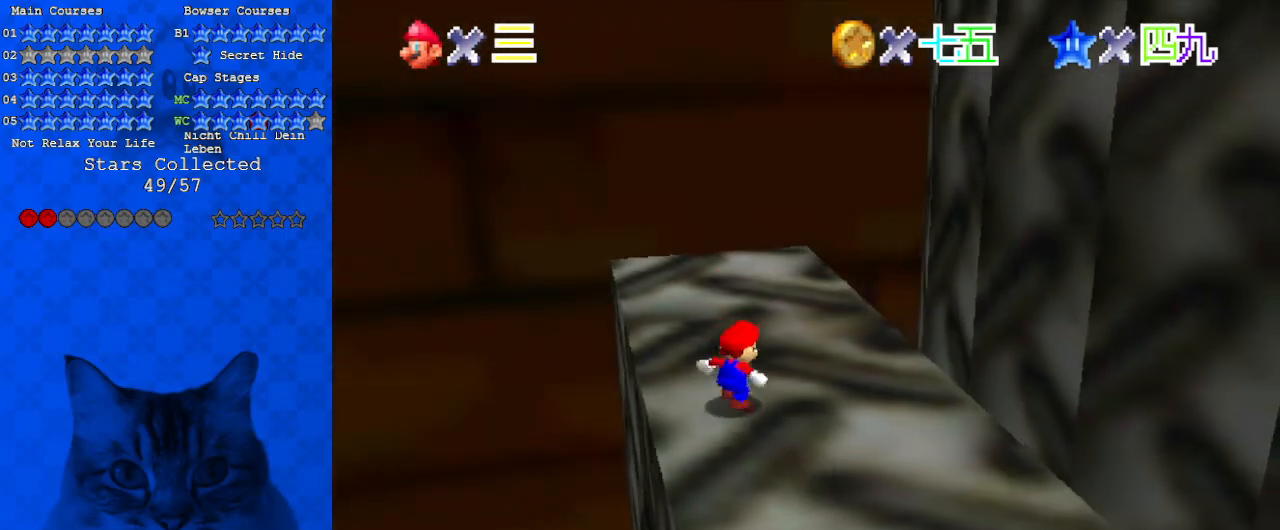
{"keys": ["right", "up"], "events": [[67, "shift", "down"], [200, "shift", "up"]]}
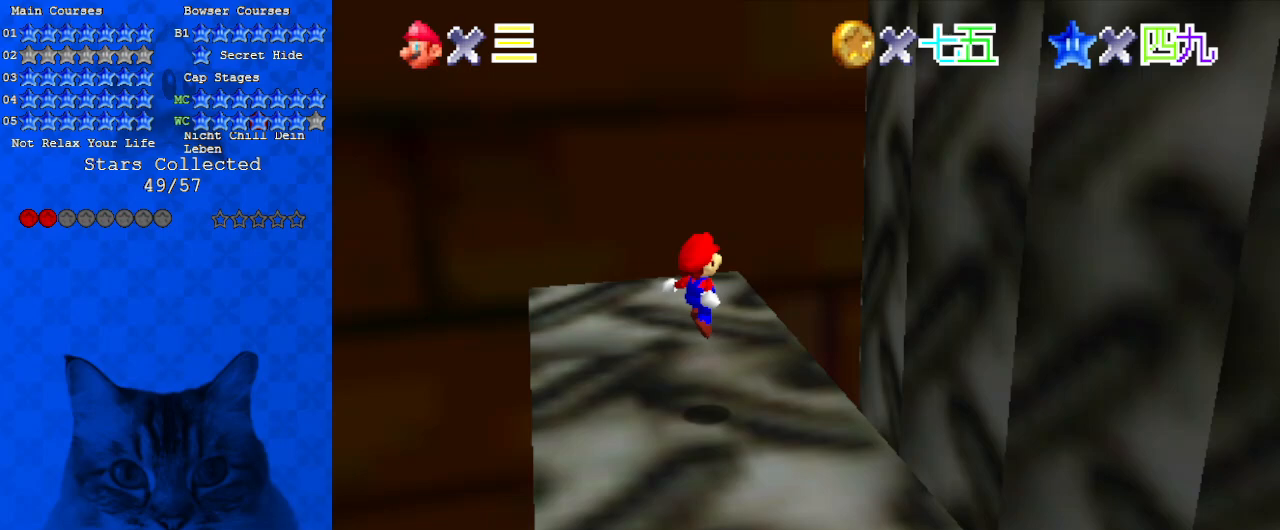
{"keys": ["left", "shift", "up"], "events": [[267, "shift", "down"], [367, "left", "down"], [367, "right", "up"]]}
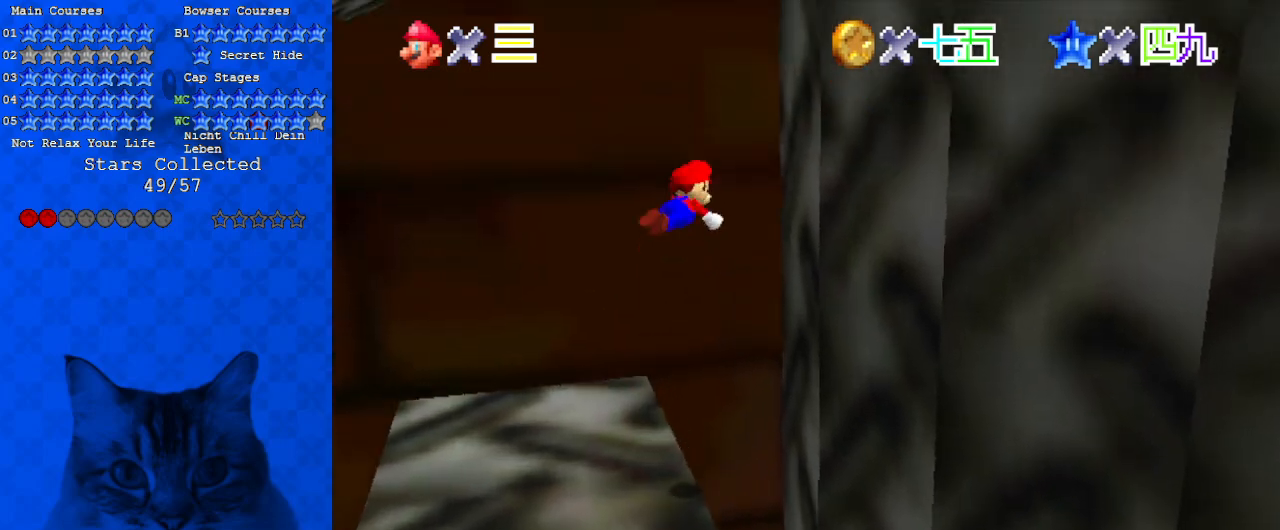
{"keys": ["right", "shift"], "events": [[67, "right", "down"], [67, "up", "up"], [133, "left", "up"], [367, "shift", "up"], [500, "shift", "down"]]}
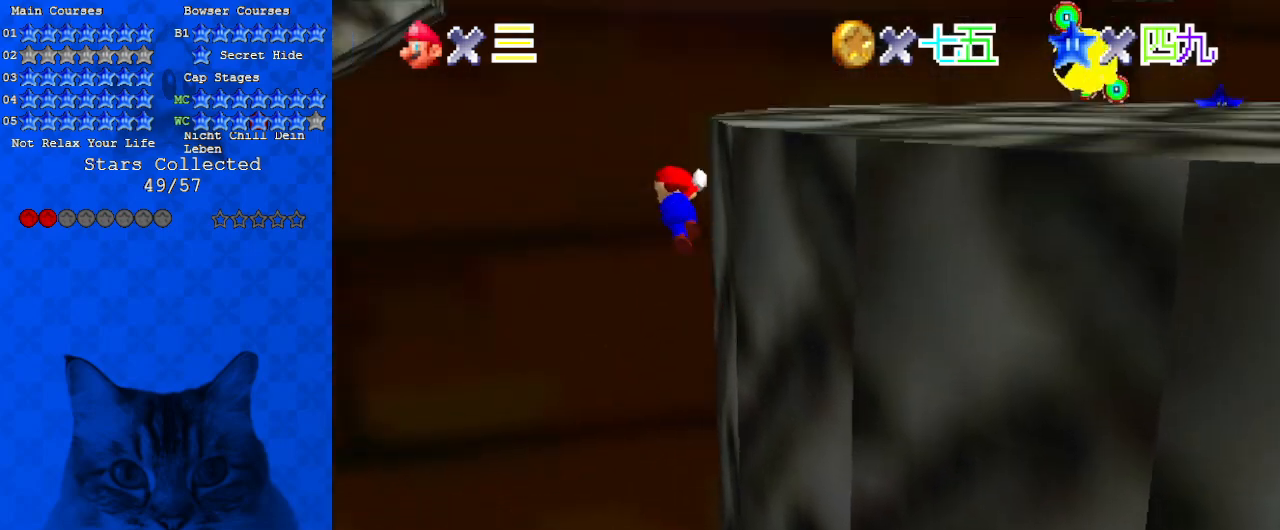
{"keys": ["right", "shift"], "events": []}
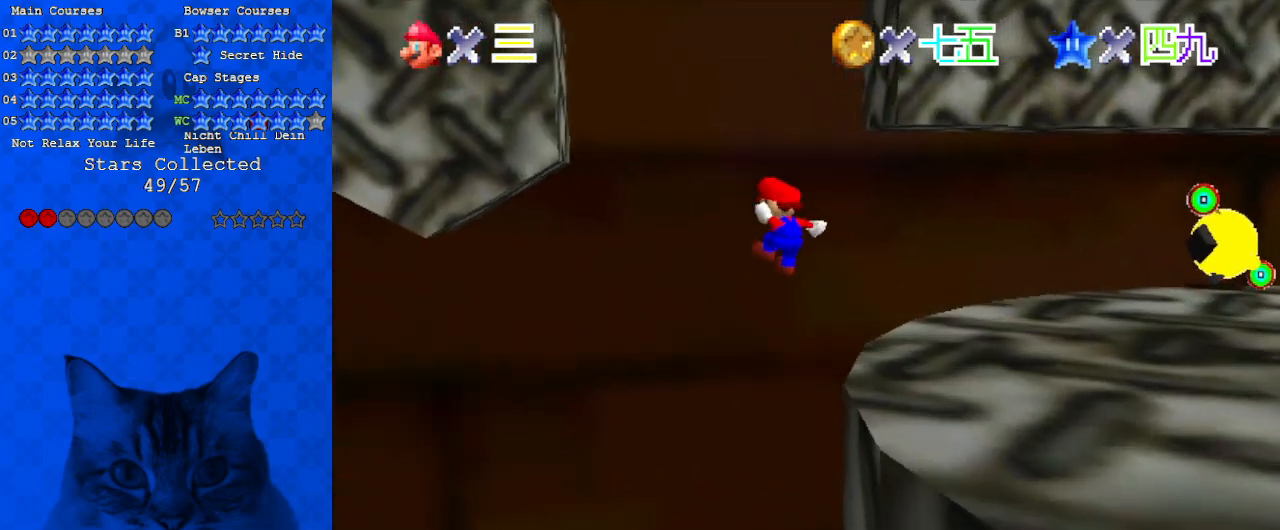
{"keys": ["right", "up"], "events": [[100, "a", "down"], [233, "a", "up"], [333, "a", "down"], [433, "up", "down"], [467, "a", "up"], [467, "shift", "up"]]}
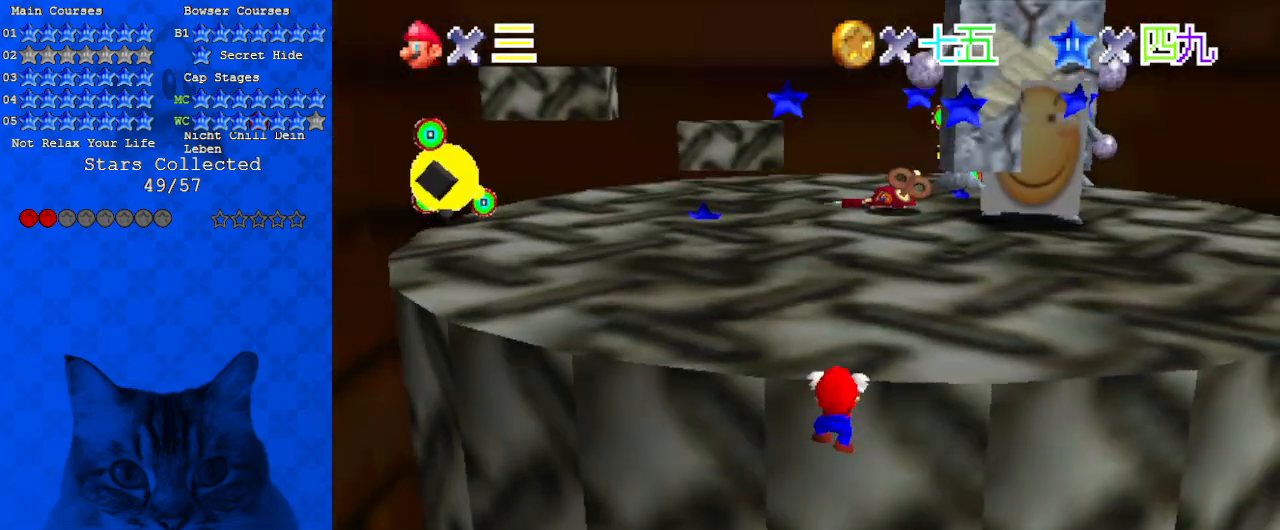
{"keys": ["up", "w"], "events": [[67, "shift", "down"], [100, "right", "up"], [233, "shift", "up"], [400, "w", "down"]]}
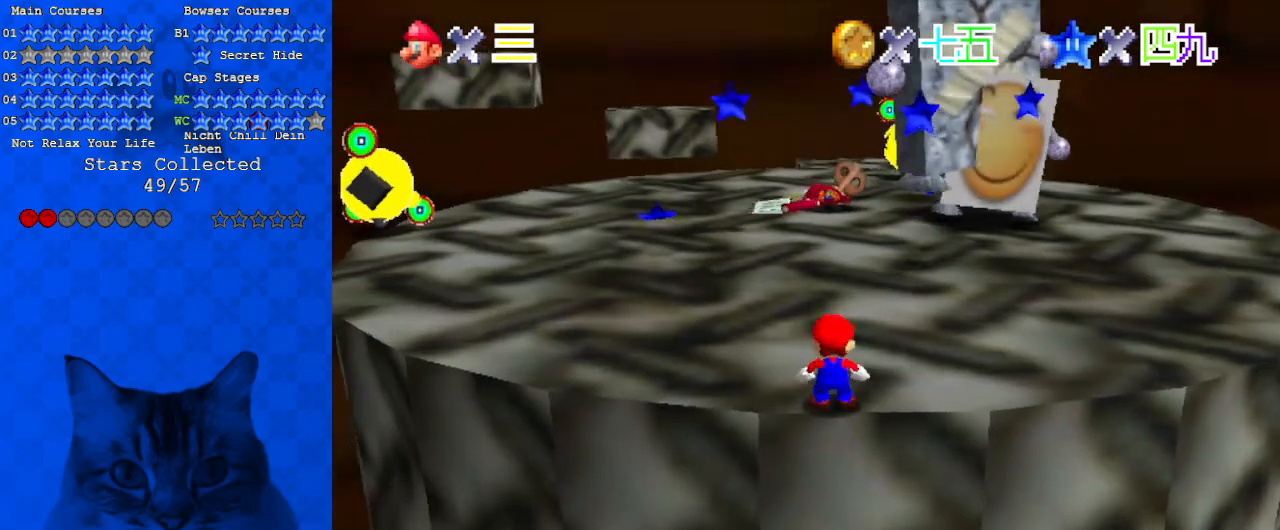
{"keys": [], "events": [[67, "w", "up"], [133, "up", "up"]]}
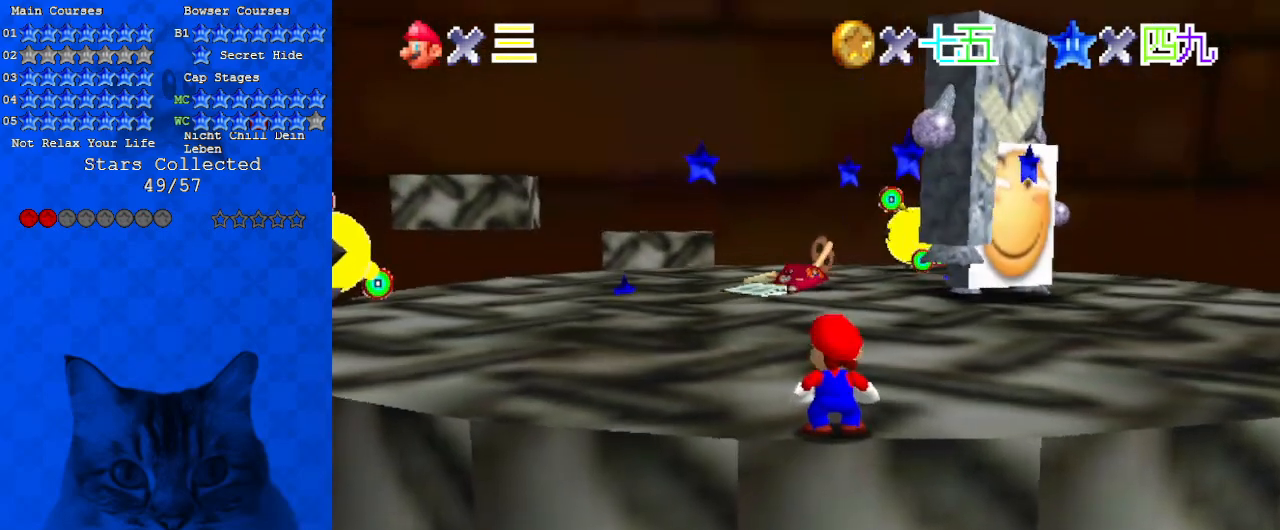
{"keys": [], "events": []}
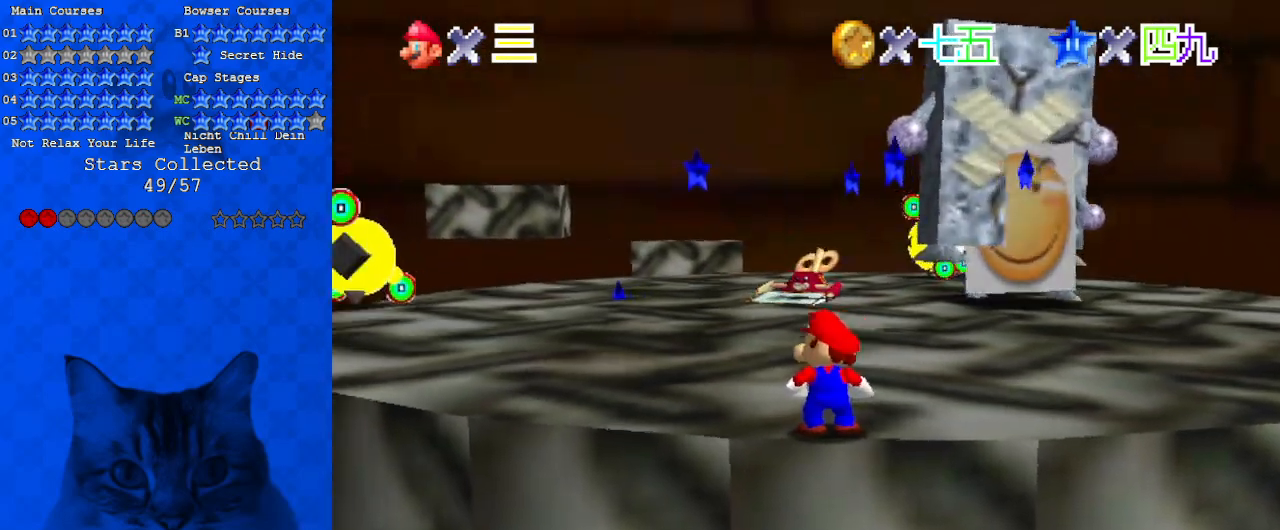
{"keys": [], "events": [[233, "d", "down"], [367, "d", "up"]]}